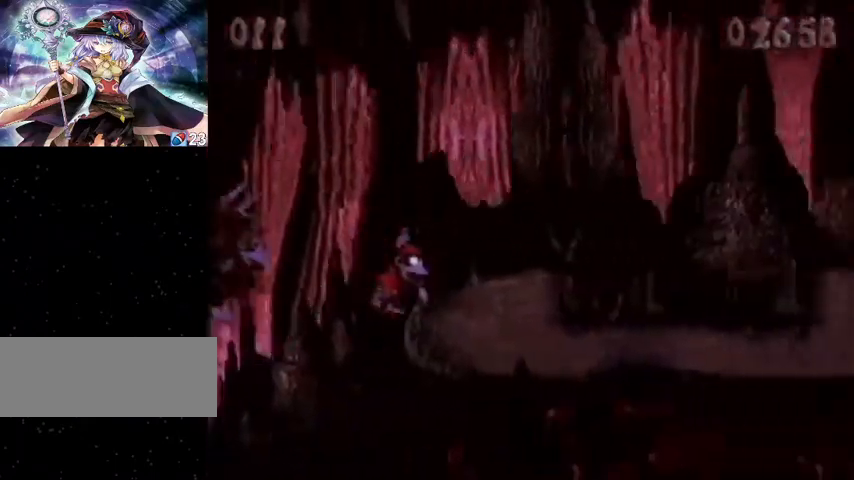
Gameplay with a controller (Nintendo layout); each line is a JSON object with the inputs held at the frame after it. "events" lists button and stick changes between this image and that frame as [ms after this image, input, new state], when the widget could be followed in between. Not read: L1 L3 R1 R3.
{"buttons": ["Y", "DPAD_RIGHT"], "events": [[300, "Y", "up"], [333, "Y", "down"]]}
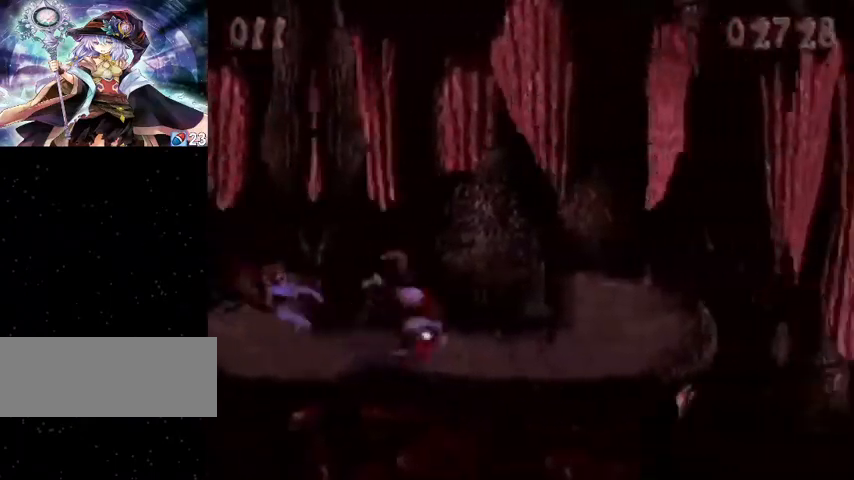
{"buttons": ["Y", "DPAD_RIGHT"], "events": [[233, "B", "down"], [400, "B", "up"]]}
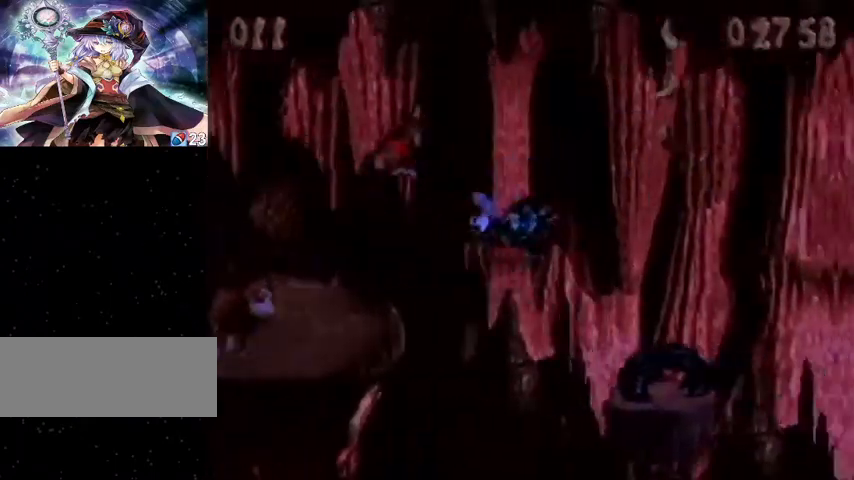
{"buttons": ["Y", "DPAD_RIGHT"], "events": []}
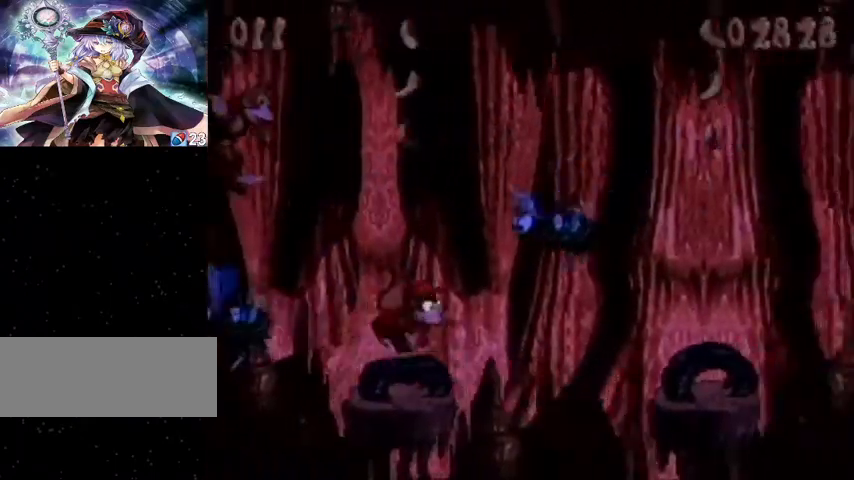
{"buttons": ["B", "Y", "DPAD_RIGHT"], "events": [[100, "B", "down"]]}
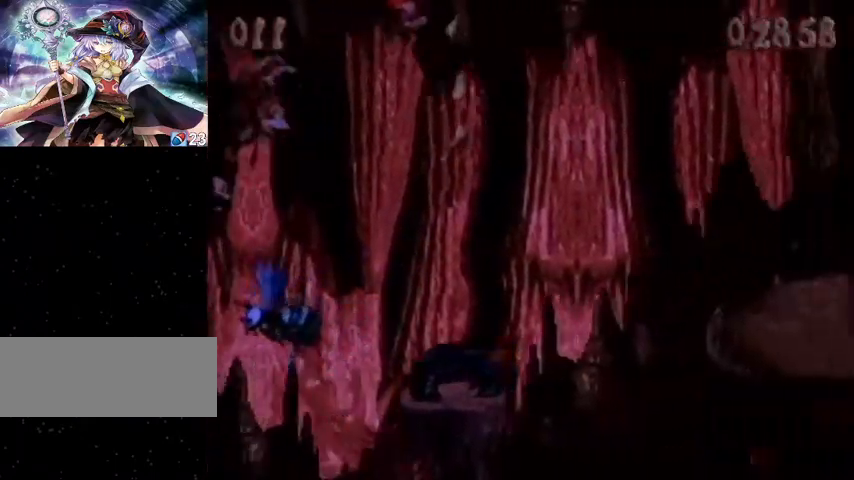
{"buttons": ["B", "Y", "DPAD_RIGHT"], "events": []}
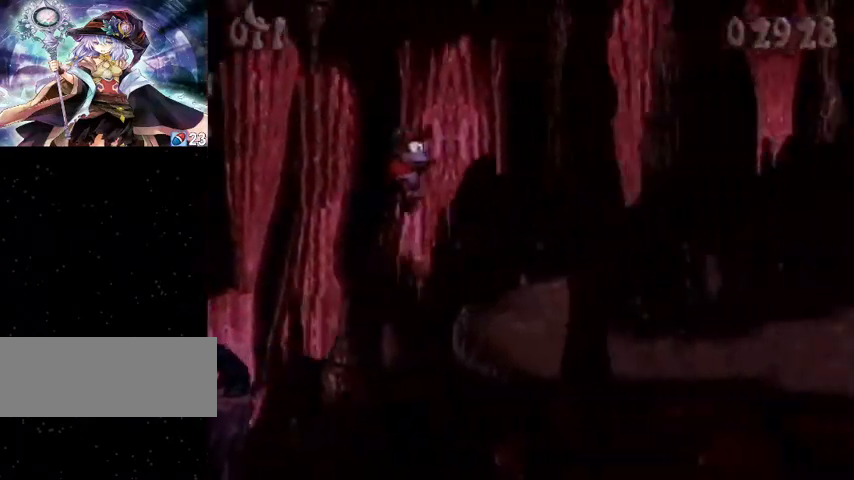
{"buttons": ["Y", "DPAD_RIGHT"], "events": [[100, "B", "up"], [433, "B", "down"], [500, "B", "up"]]}
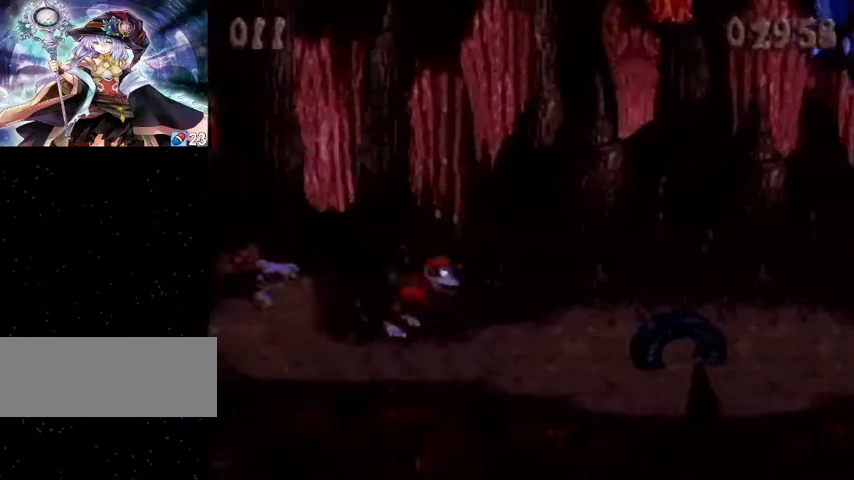
{"buttons": ["DPAD_RIGHT"], "events": [[500, "Y", "up"]]}
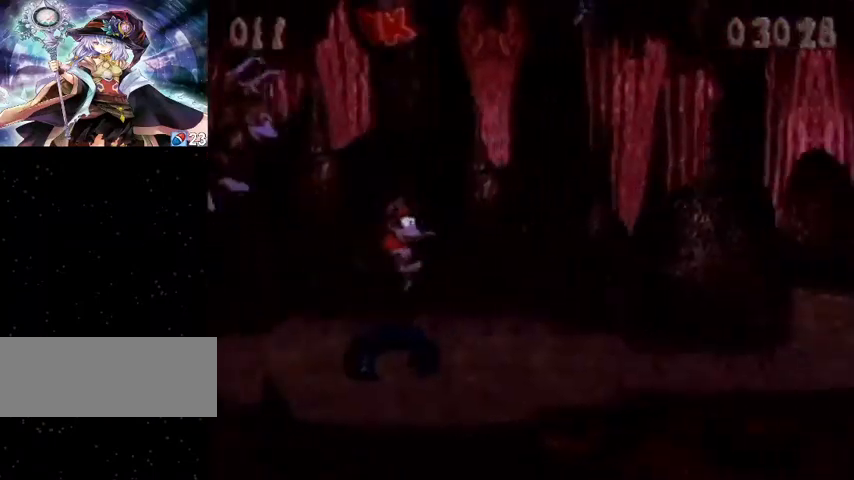
{"buttons": ["Y", "DPAD_RIGHT"], "events": [[67, "Y", "down"]]}
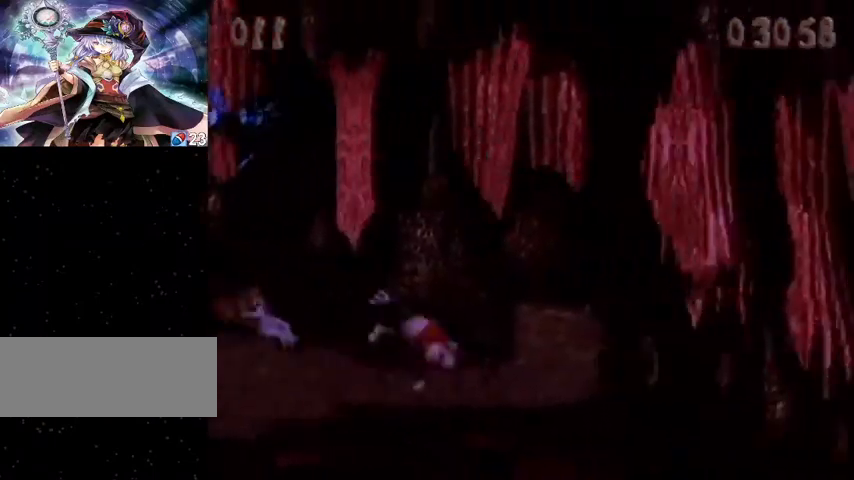
{"buttons": ["Y", "DPAD_RIGHT"], "events": [[300, "B", "down"], [367, "B", "up"]]}
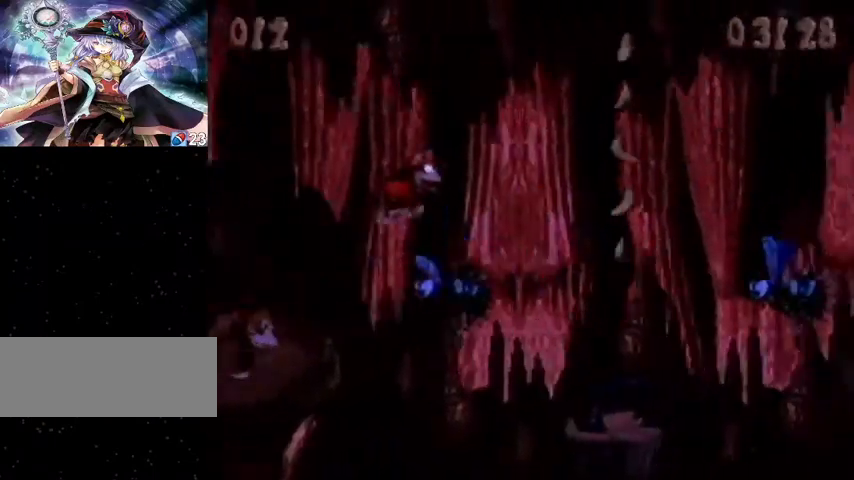
{"buttons": ["DPAD_RIGHT"], "events": [[500, "Y", "up"]]}
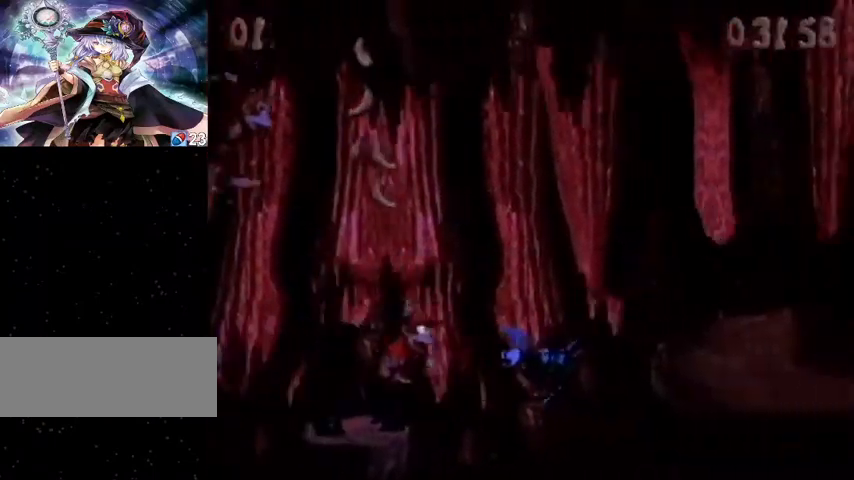
{"buttons": ["Y", "DPAD_RIGHT"], "events": [[67, "Y", "down"], [300, "B", "down"], [367, "B", "up"]]}
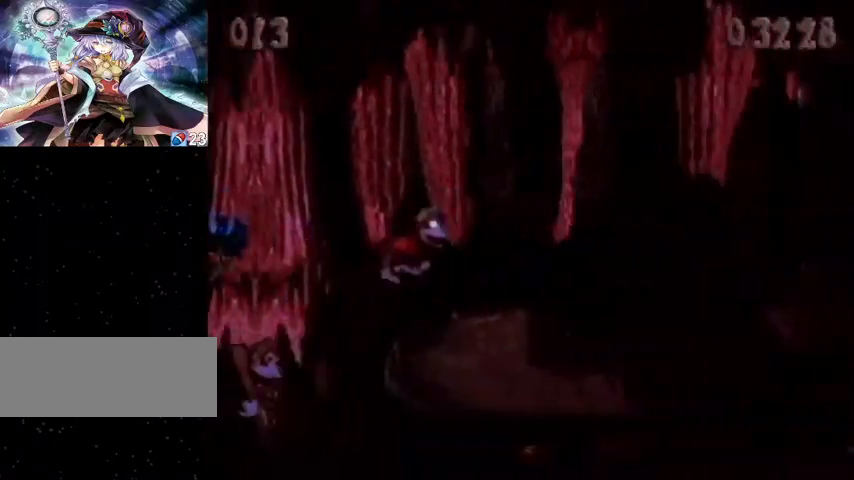
{"buttons": ["B", "Y", "DPAD_RIGHT"], "events": [[367, "Y", "up"], [433, "Y", "down"], [500, "B", "down"]]}
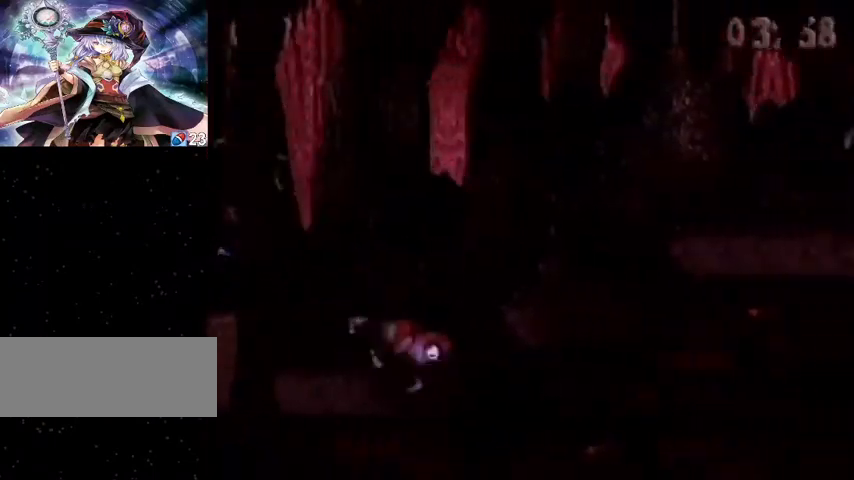
{"buttons": ["DPAD_RIGHT"], "events": [[100, "B", "up"], [467, "Y", "up"]]}
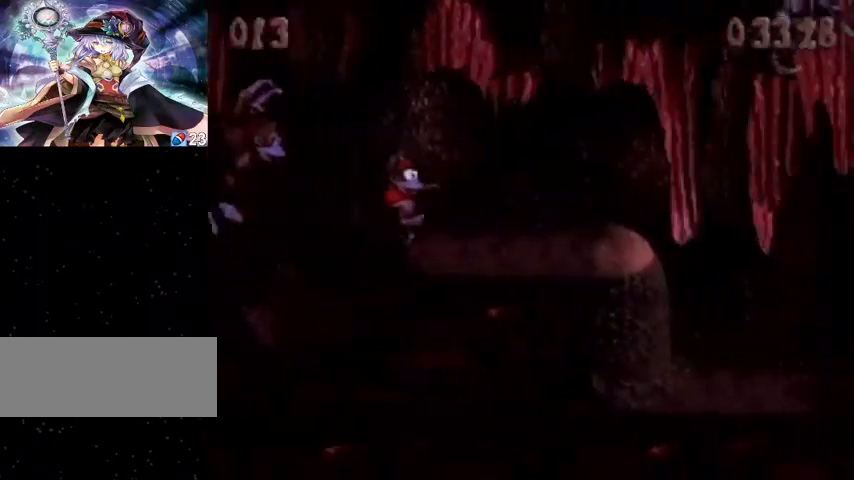
{"buttons": ["Y", "DPAD_RIGHT"], "events": [[33, "Y", "down"]]}
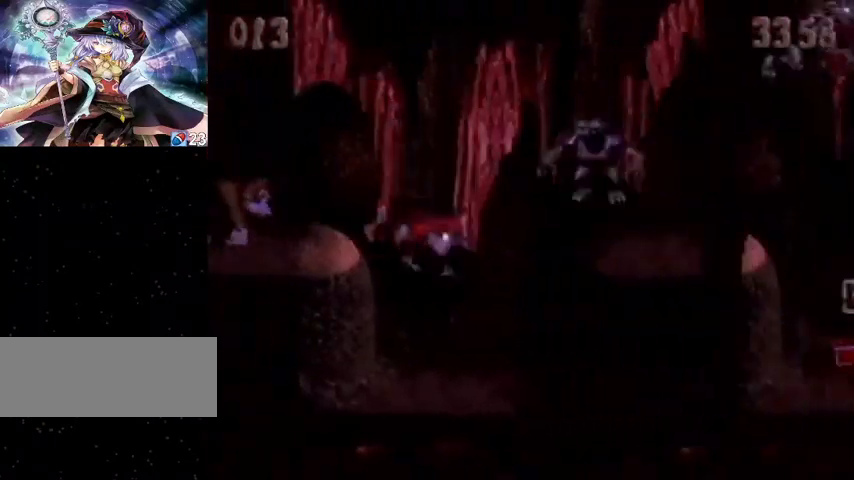
{"buttons": ["Y", "DPAD_RIGHT"], "events": [[67, "B", "down"], [133, "B", "up"]]}
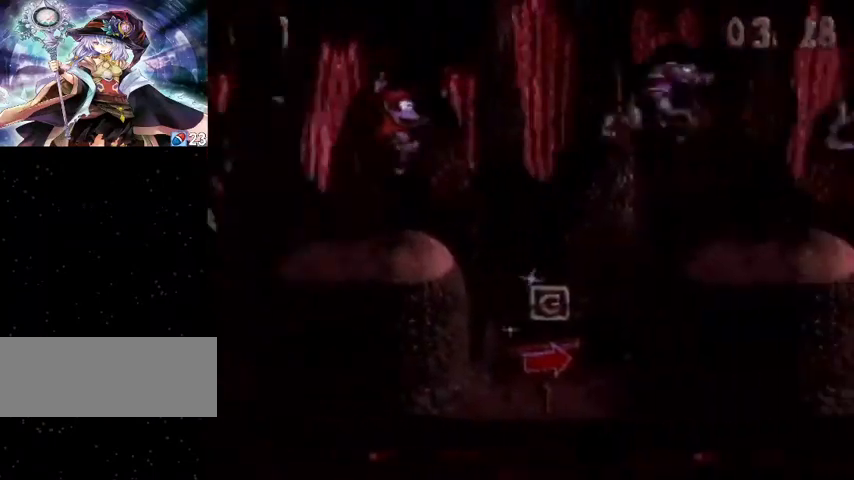
{"buttons": ["Y", "DPAD_RIGHT"], "events": [[233, "B", "down"], [400, "B", "up"]]}
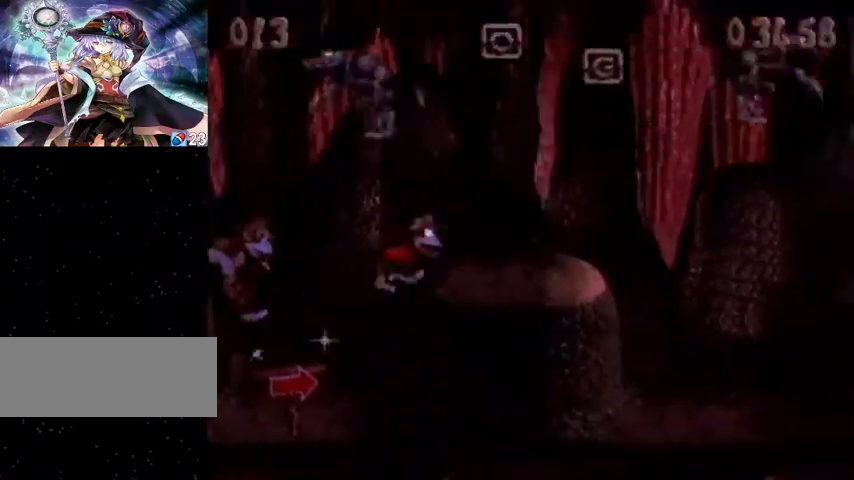
{"buttons": ["Y", "DPAD_RIGHT"], "events": [[233, "Y", "up"], [267, "Y", "down"]]}
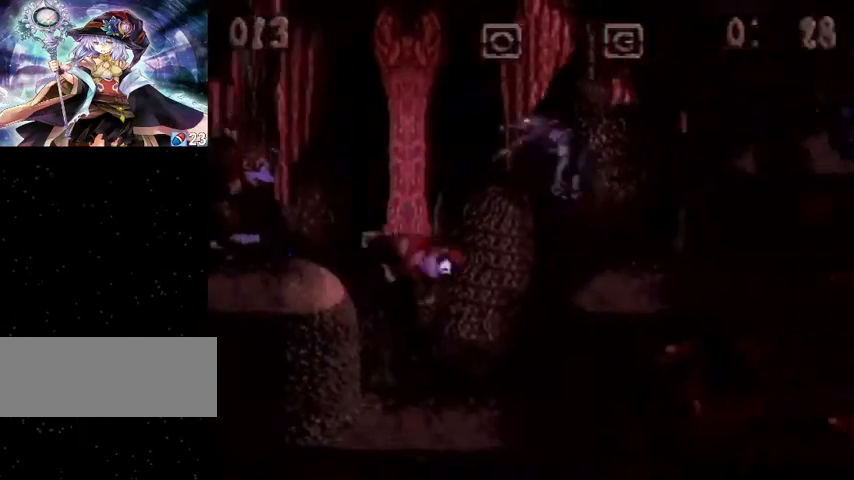
{"buttons": ["Y", "DPAD_RIGHT"], "events": [[100, "B", "down"], [200, "B", "up"]]}
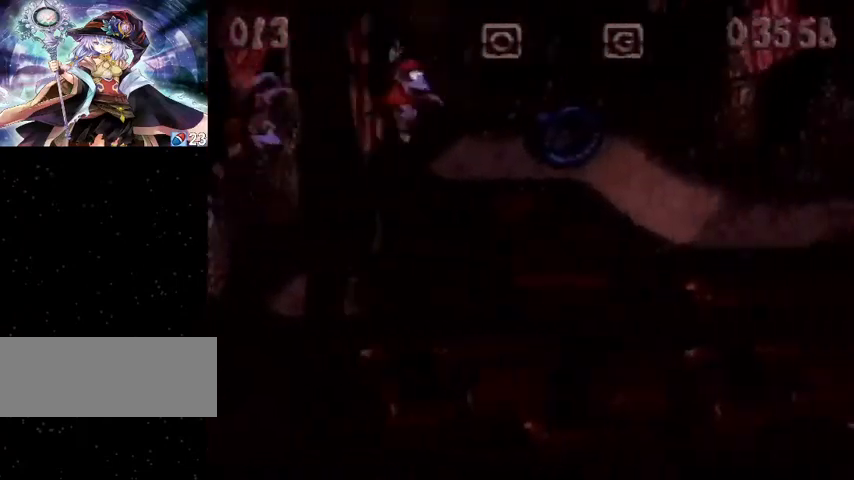
{"buttons": ["Y", "DPAD_RIGHT"], "events": [[33, "Y", "up"], [100, "Y", "down"], [400, "B", "down"], [433, "B", "up"]]}
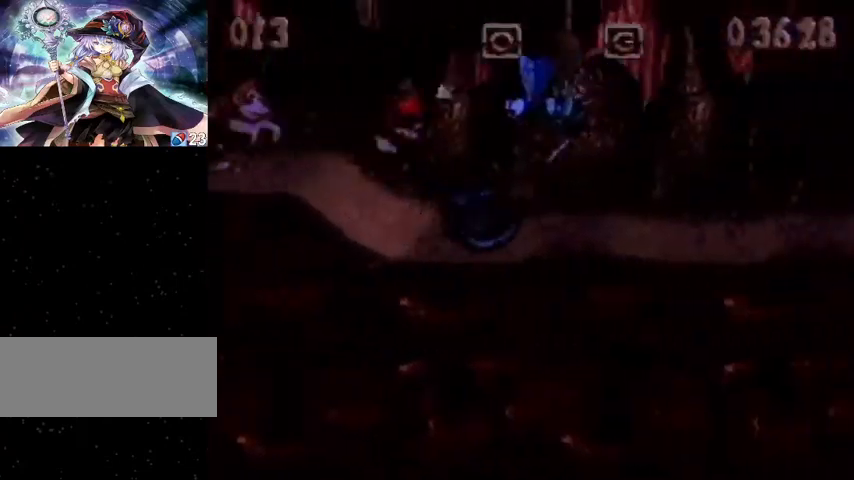
{"buttons": ["Y", "DPAD_RIGHT"], "events": []}
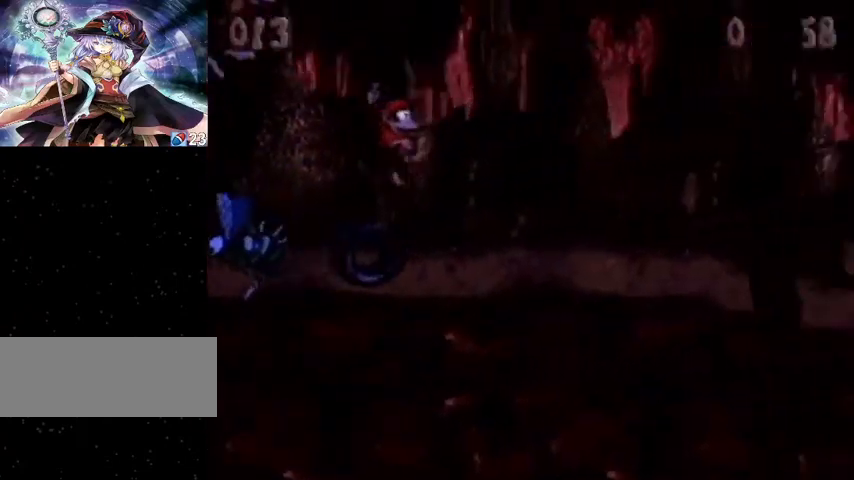
{"buttons": ["Y", "DPAD_RIGHT"], "events": [[33, "Y", "up"], [67, "Y", "down"]]}
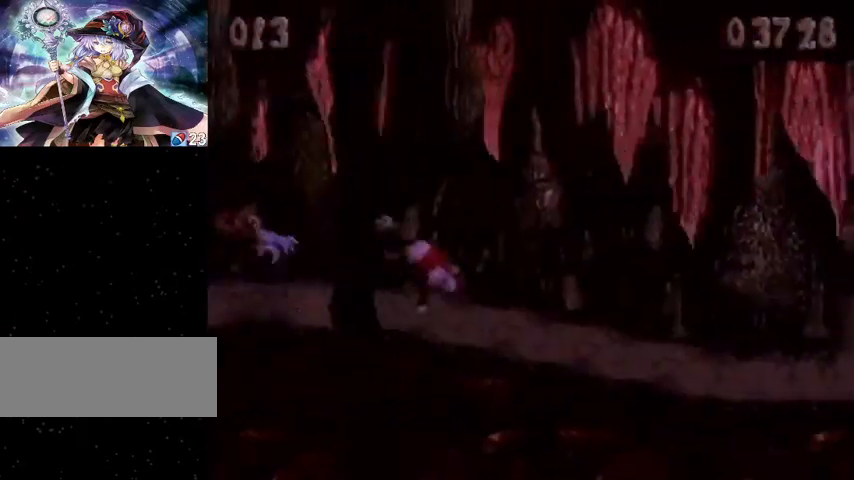
{"buttons": ["Y", "DPAD_RIGHT"], "events": [[267, "B", "down"], [333, "B", "up"]]}
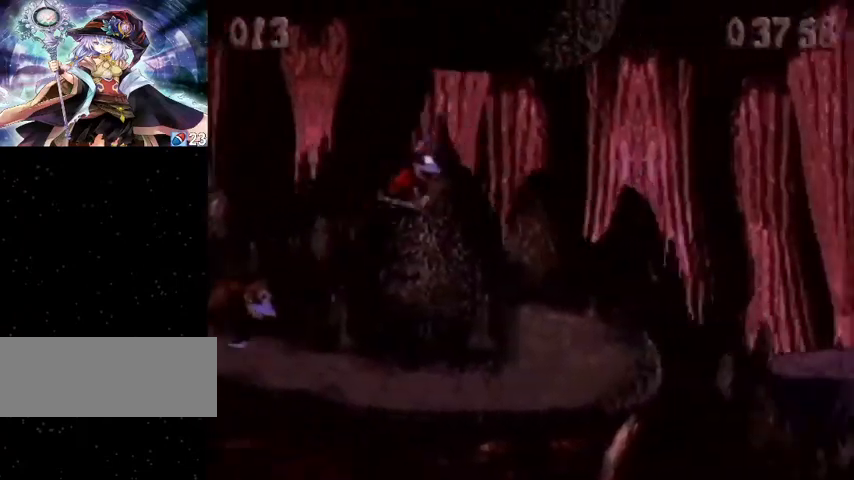
{"buttons": ["Y", "DPAD_RIGHT"], "events": [[367, "Y", "up"], [400, "Y", "down"]]}
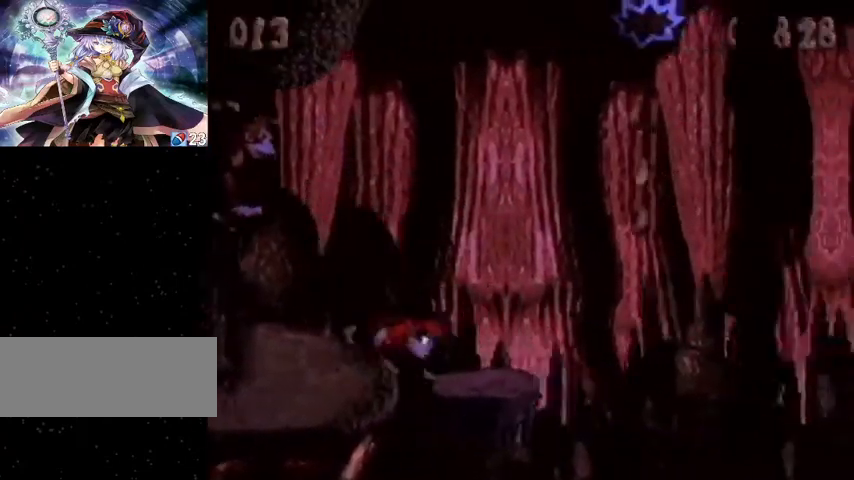
{"buttons": ["B", "Y", "DPAD_RIGHT"], "events": [[467, "B", "down"]]}
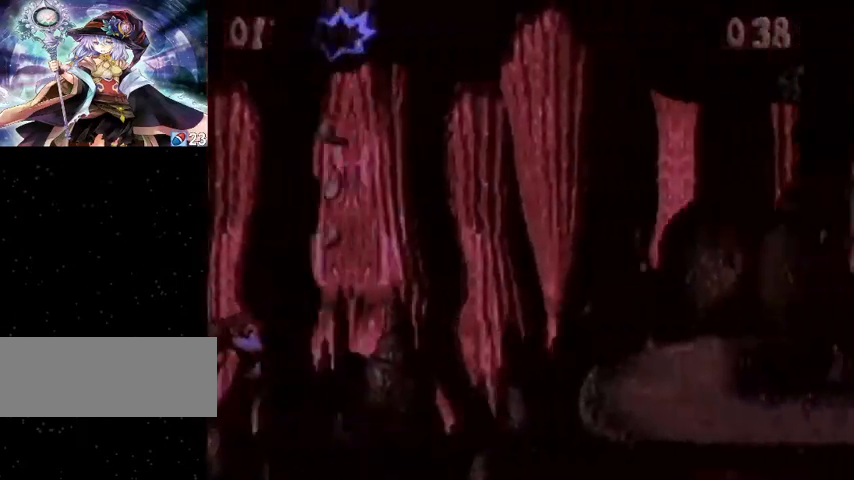
{"buttons": ["Y", "DPAD_RIGHT"], "events": [[133, "B", "up"], [233, "A", "down"], [233, "DPAD_RIGHT", "up"], [267, "A", "up"], [267, "DPAD_RIGHT", "down"], [433, "Y", "up"], [500, "Y", "down"]]}
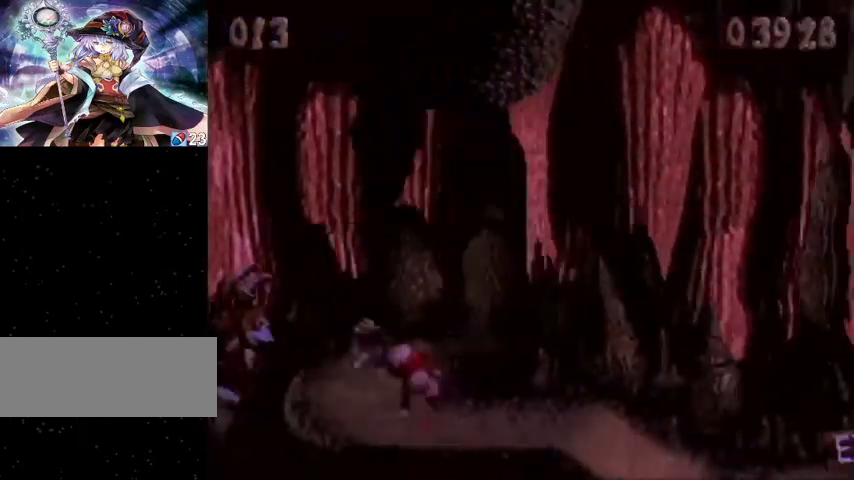
{"buttons": ["Y", "DPAD_RIGHT"], "events": [[233, "B", "down"], [300, "B", "up"]]}
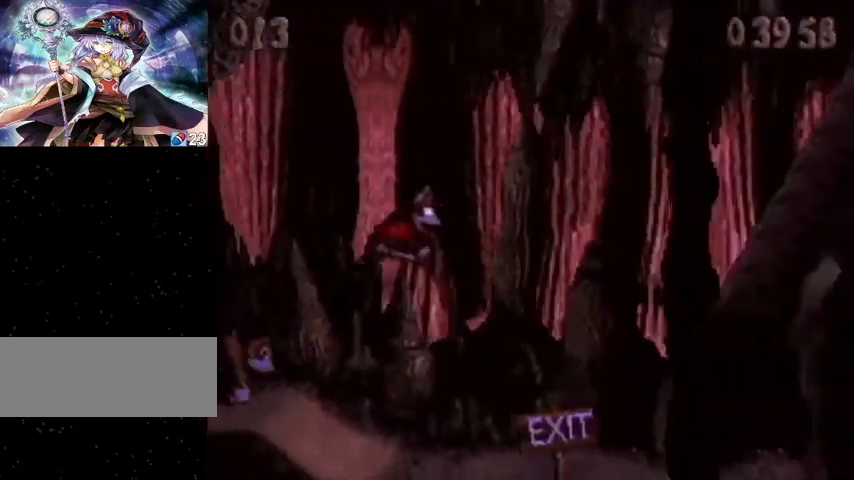
{"buttons": ["Y", "DPAD_RIGHT"], "events": [[400, "Y", "up"], [467, "Y", "down"]]}
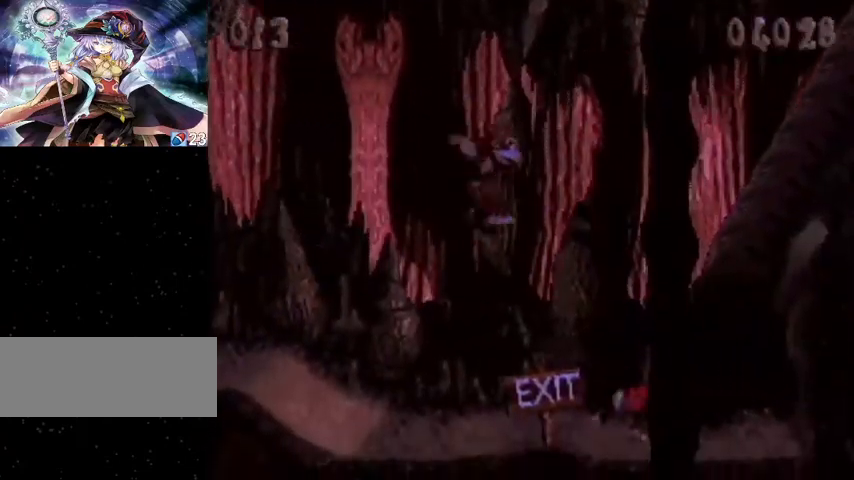
{"buttons": ["Y", "DPAD_RIGHT"], "events": []}
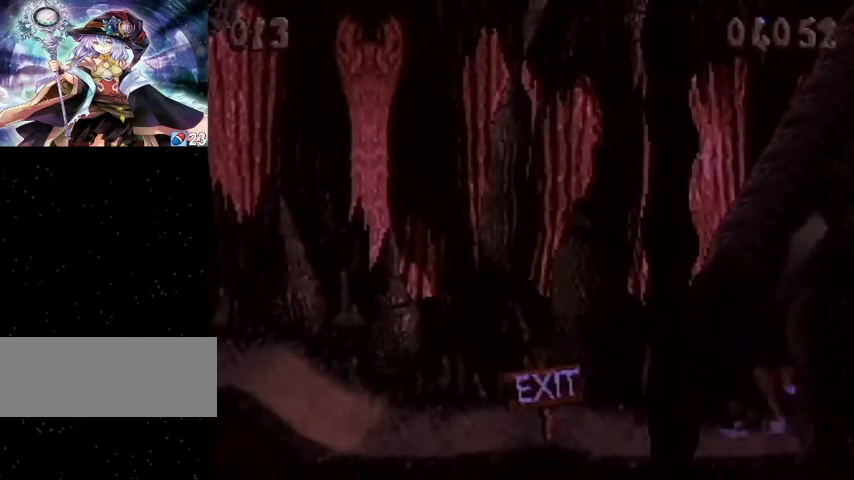
{"buttons": [], "events": [[167, "DPAD_RIGHT", "up"], [167, "Y", "up"]]}